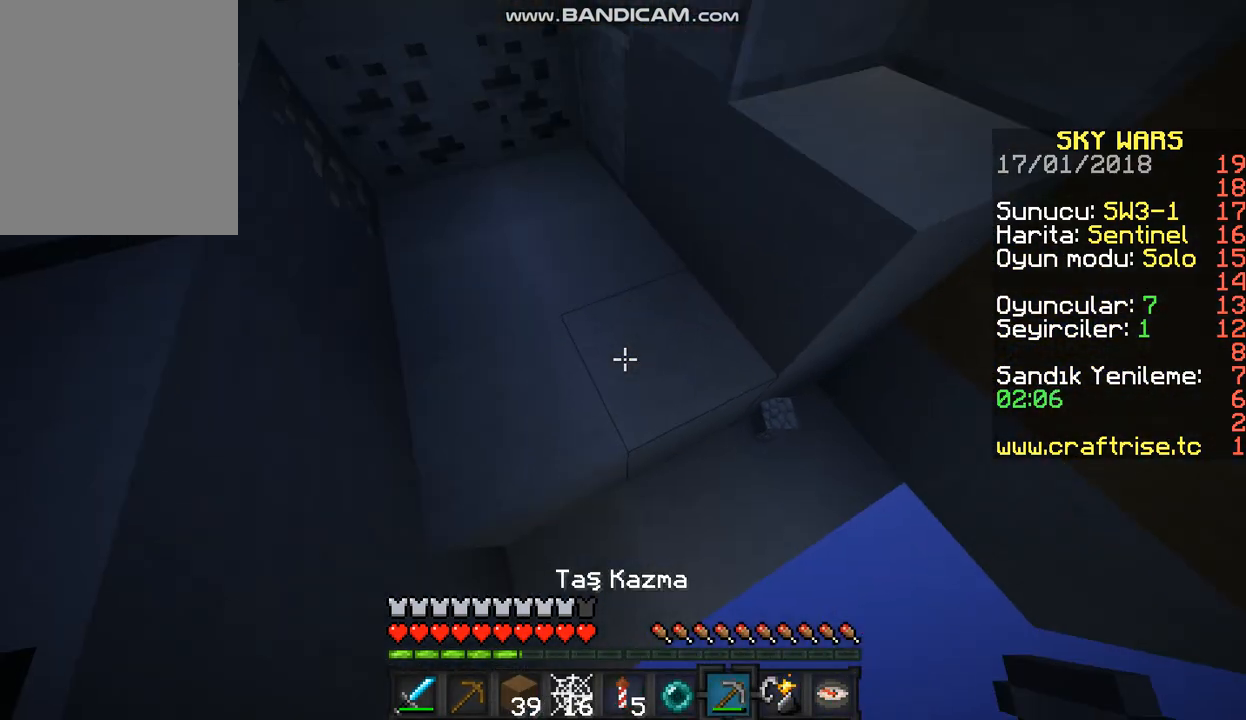
Gameplay with keyboard and mouse; each line is a JSON object with the keys and mouse buttons held at the frame after it. "events" lists presses ("down") and releases ("up") of "a", "d", "s", "w", "mouse_left" and "mouse_right" between this image and that frame as [ms after this image, input, new state], when the widget could be followed in between. "mouse_left", "mouse_right" = the "left", "right" buttons of the "mouse" list. No other keys are recorded. Fast repeated clicks can show as one long hold. Mouse movement is not recorded.
{"keys": [], "mouse": ["left"], "events": [[67, "mouse_left", "down"]]}
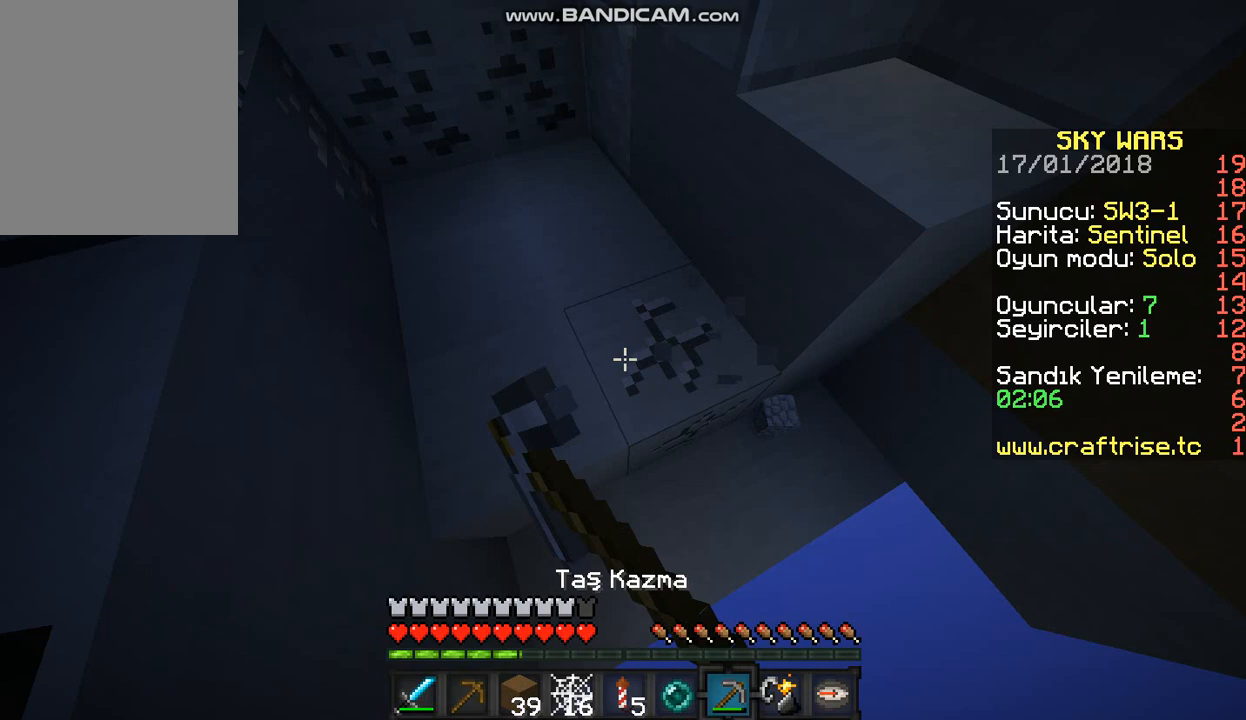
{"keys": ["d", "w"], "mouse": ["left"], "events": [[167, "d", "down"], [167, "w", "down"]]}
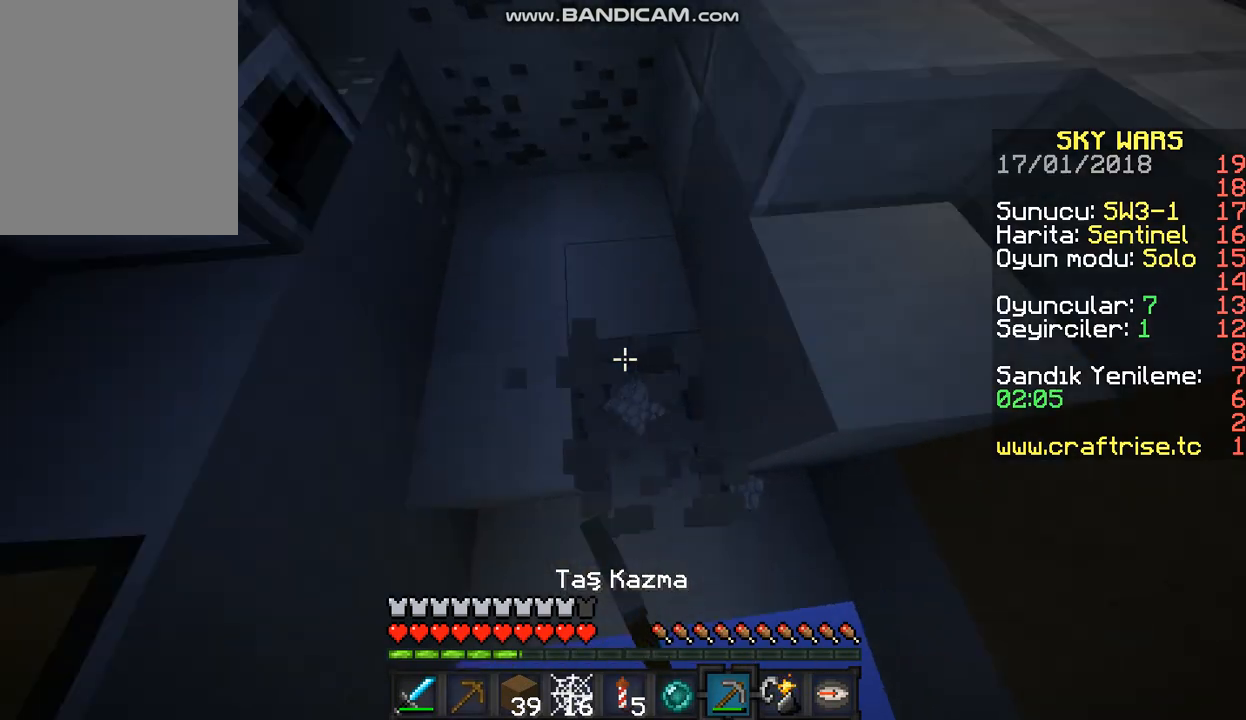
{"keys": [], "mouse": ["left"], "events": [[133, "d", "up"], [300, "w", "up"]]}
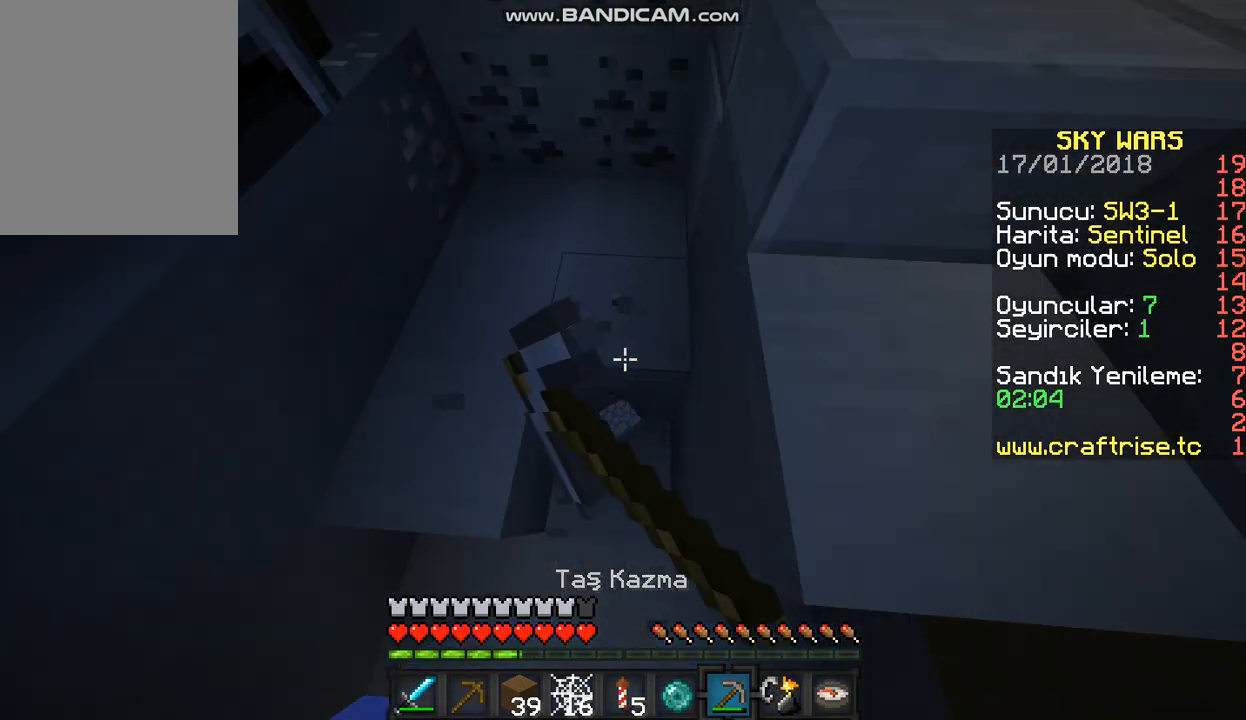
{"keys": [], "mouse": ["left"], "events": []}
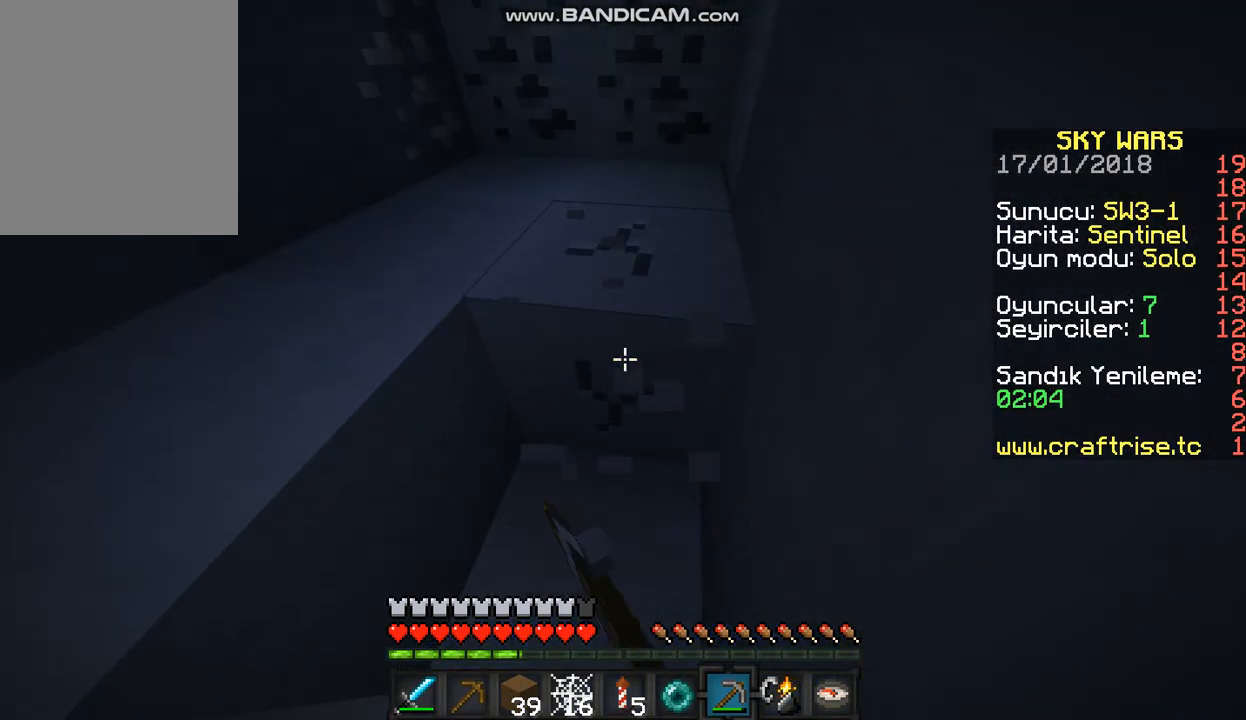
{"keys": [], "mouse": ["left"], "events": []}
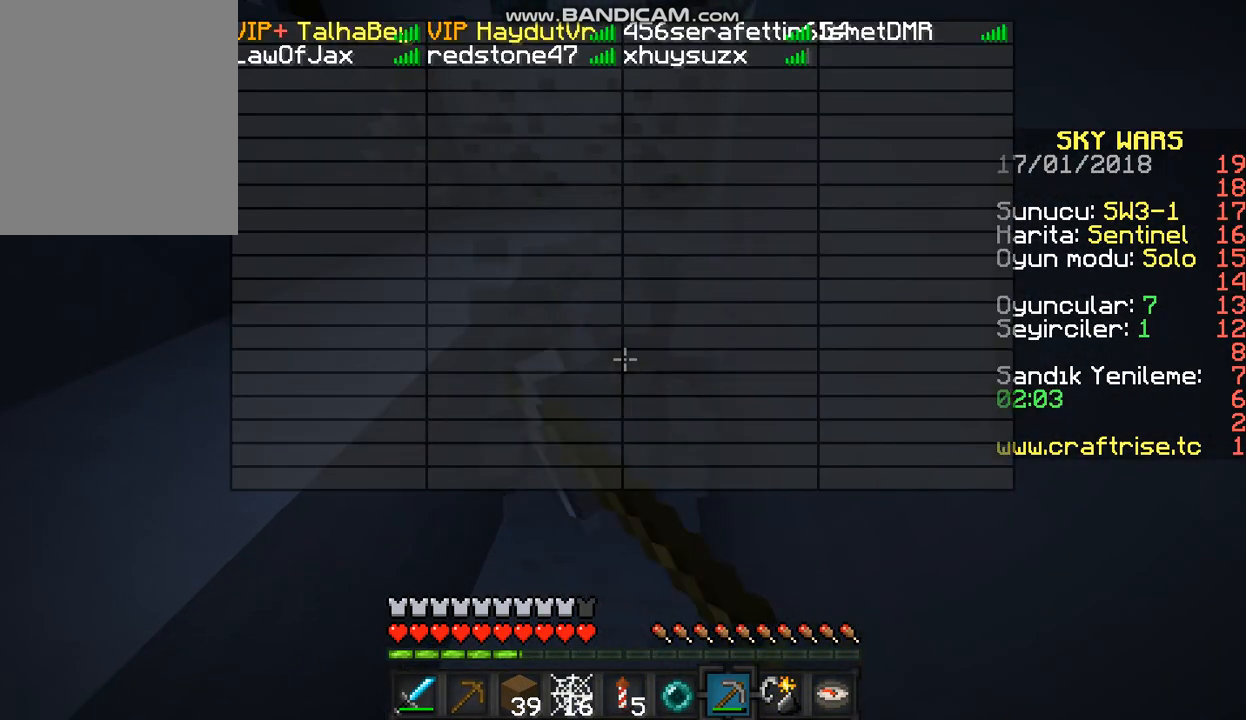
{"keys": [], "mouse": ["left"], "events": []}
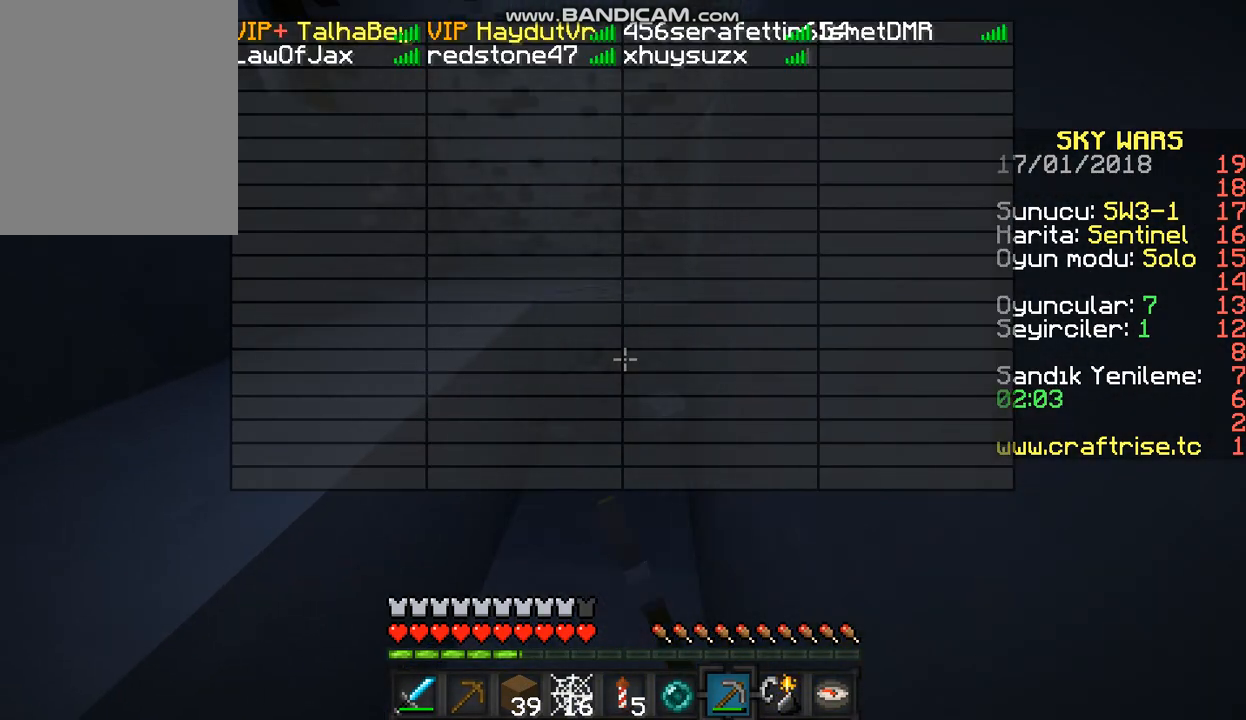
{"keys": ["w"], "mouse": ["left"], "events": [[133, "w", "down"]]}
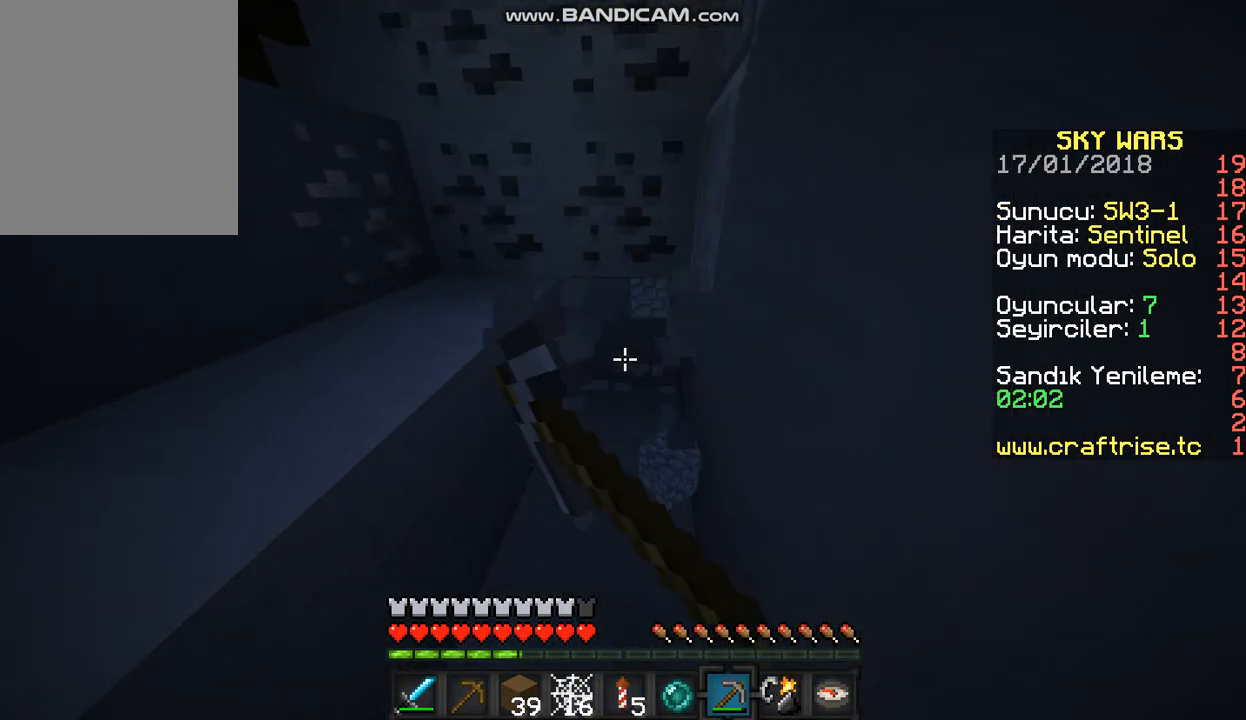
{"keys": ["w"], "mouse": ["left"], "events": []}
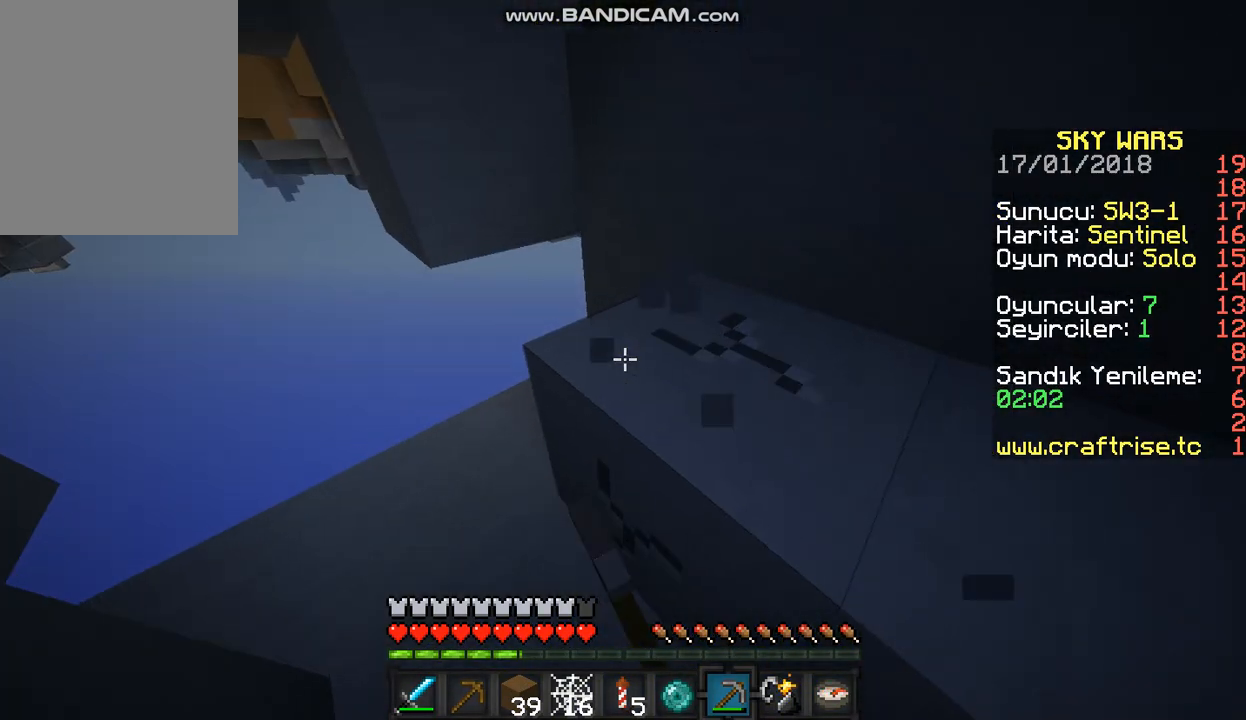
{"keys": ["w"], "mouse": ["left"], "events": []}
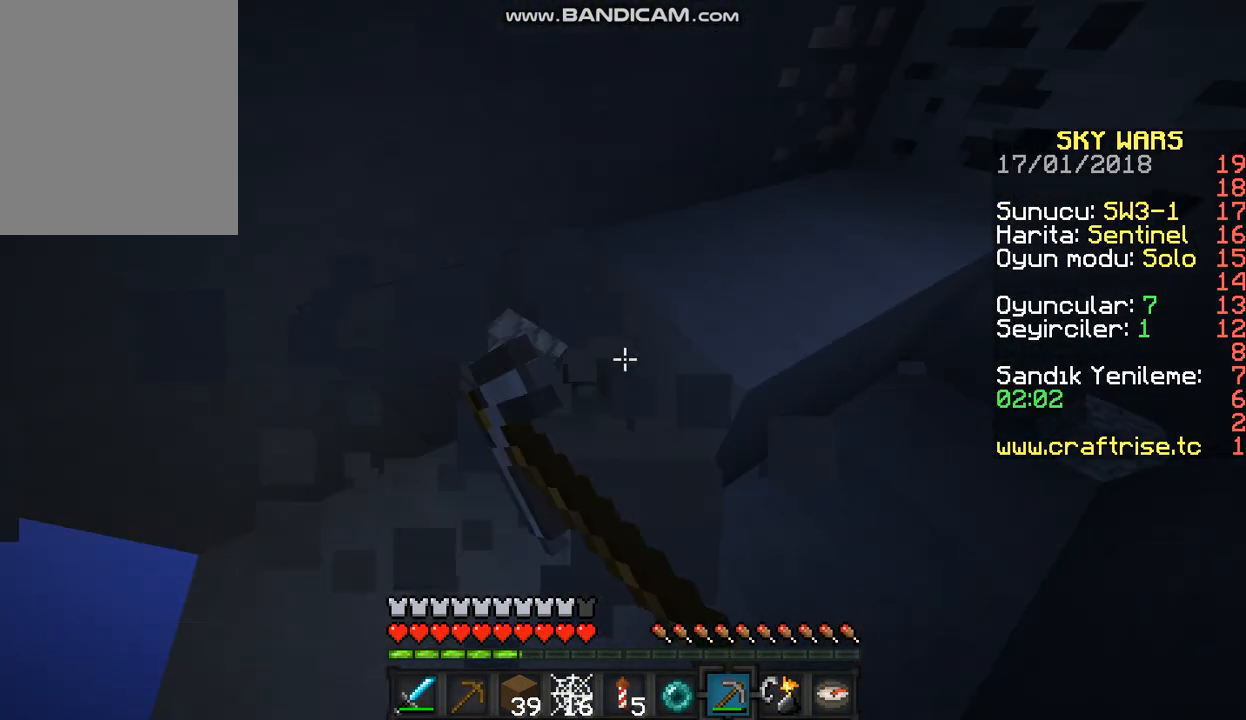
{"keys": ["w"], "mouse": ["left"], "events": []}
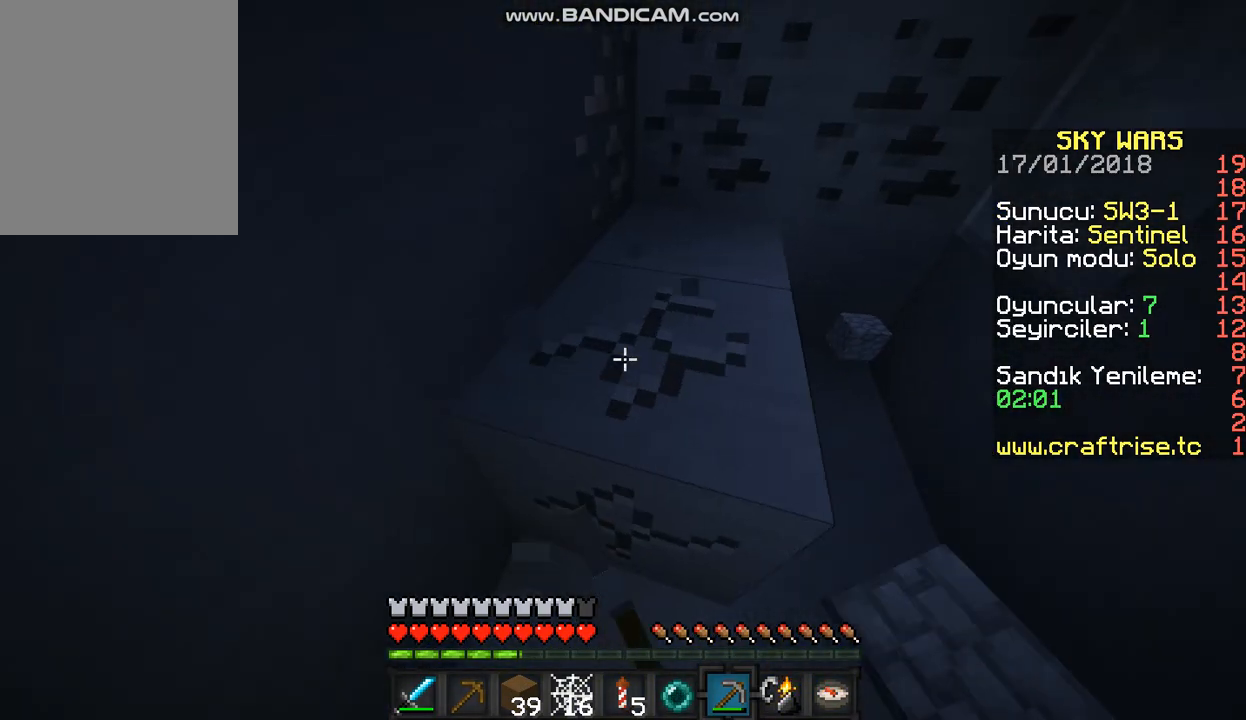
{"keys": ["w"], "mouse": ["left"], "events": []}
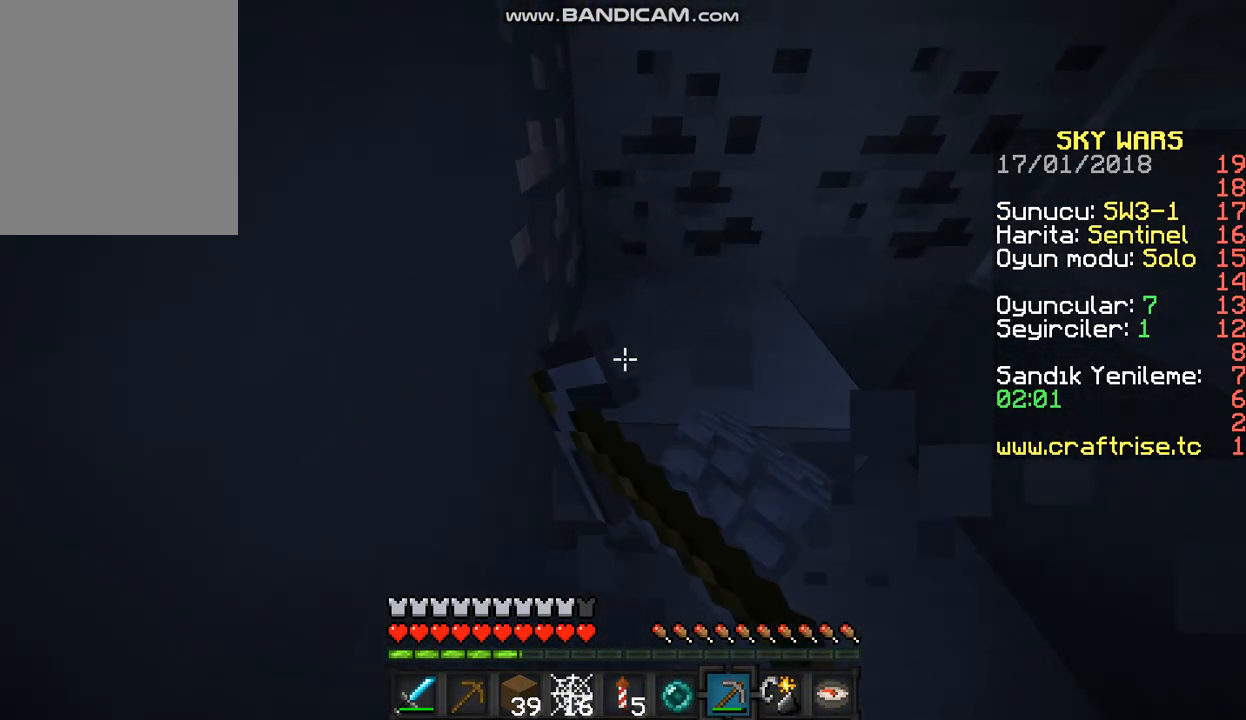
{"keys": ["w"], "mouse": ["left"], "events": []}
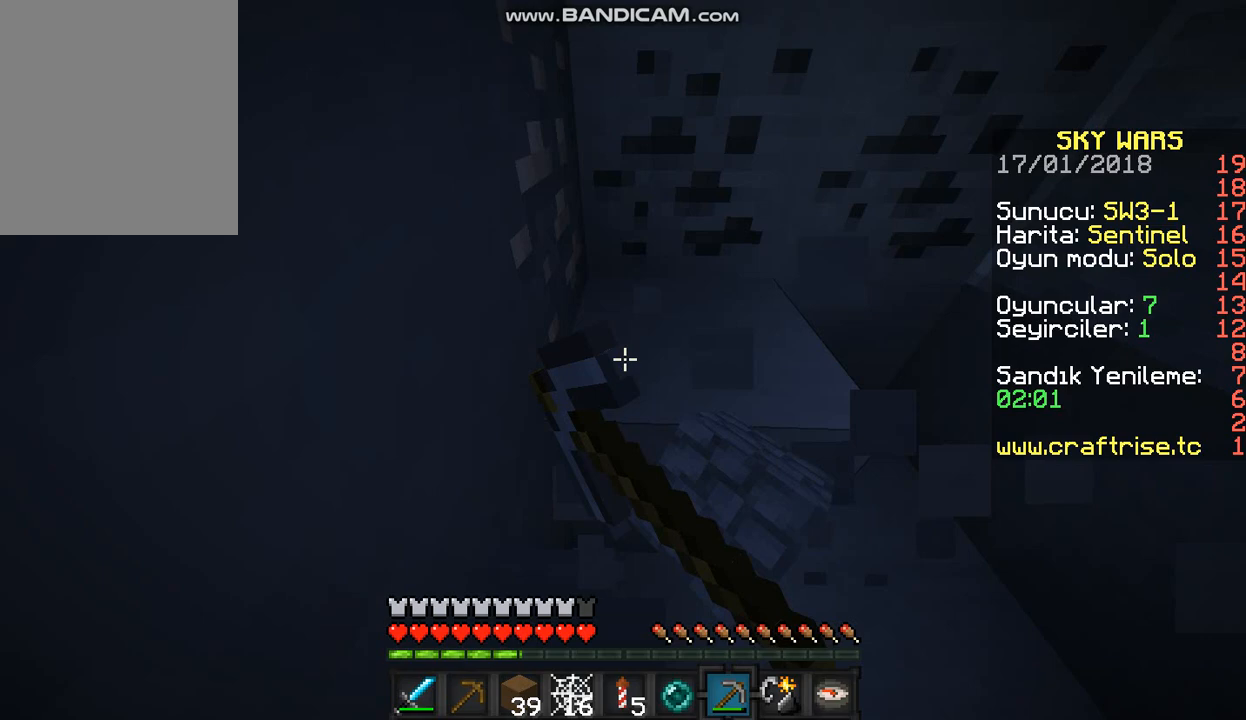
{"keys": ["d"], "mouse": ["left"], "events": [[300, "d", "down"], [300, "w", "up"]]}
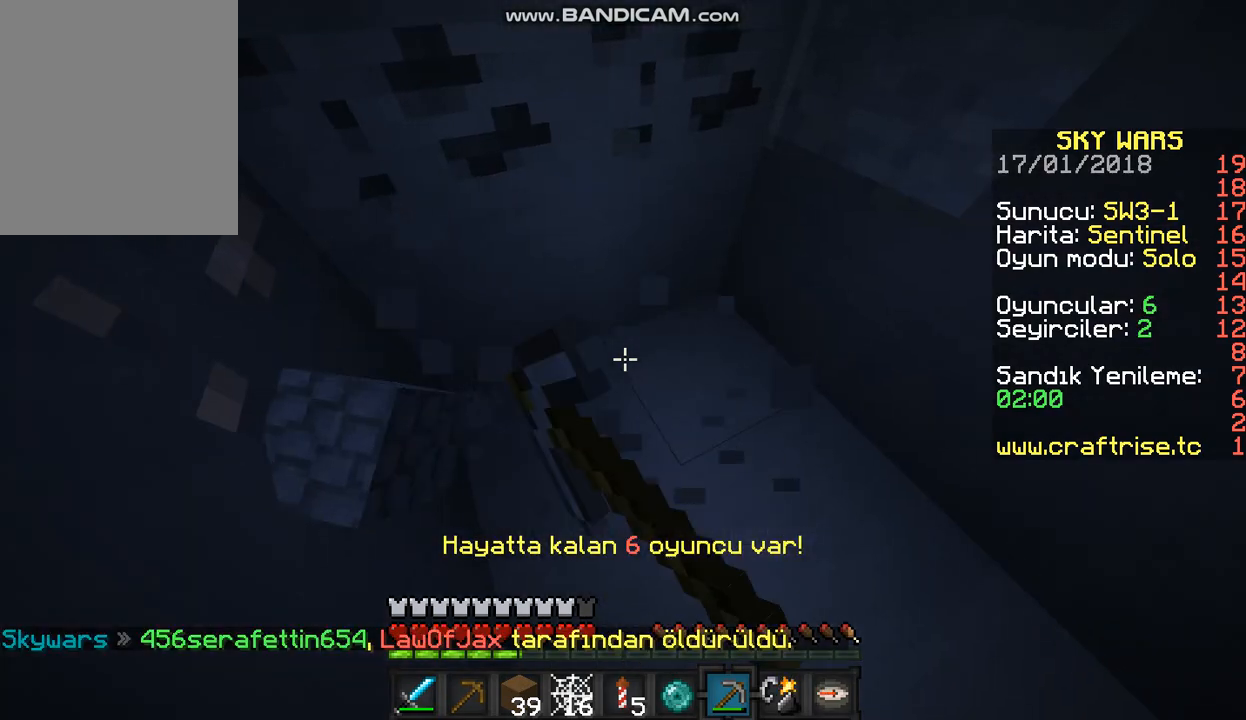
{"keys": ["d"], "mouse": ["left"], "events": []}
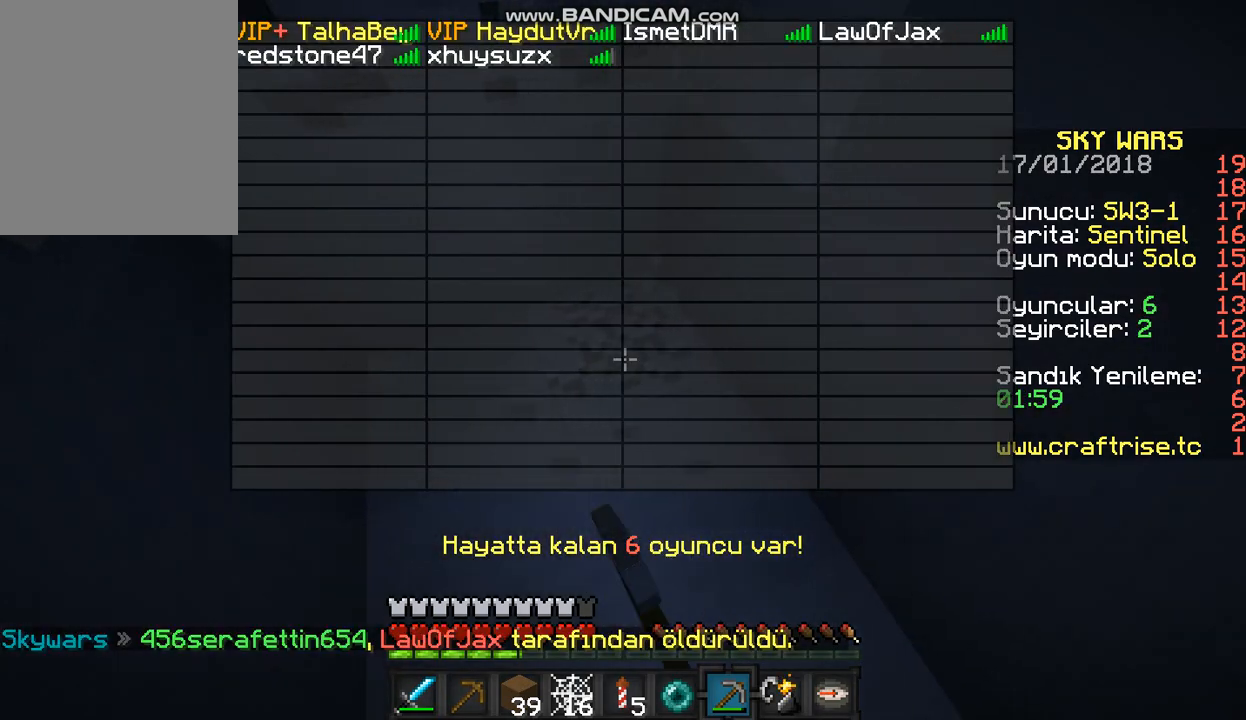
{"keys": [], "mouse": ["left"], "events": [[33, "w", "down"], [267, "w", "up"], [367, "d", "up"]]}
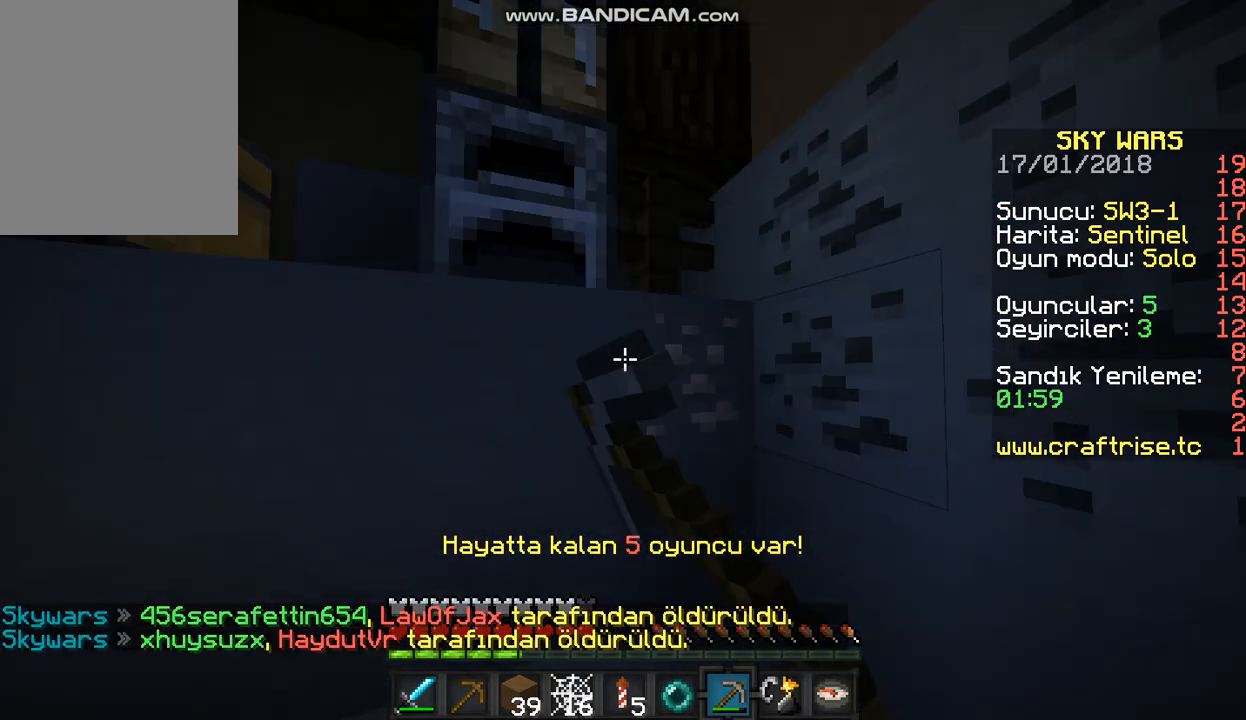
{"keys": [], "mouse": ["left"], "events": []}
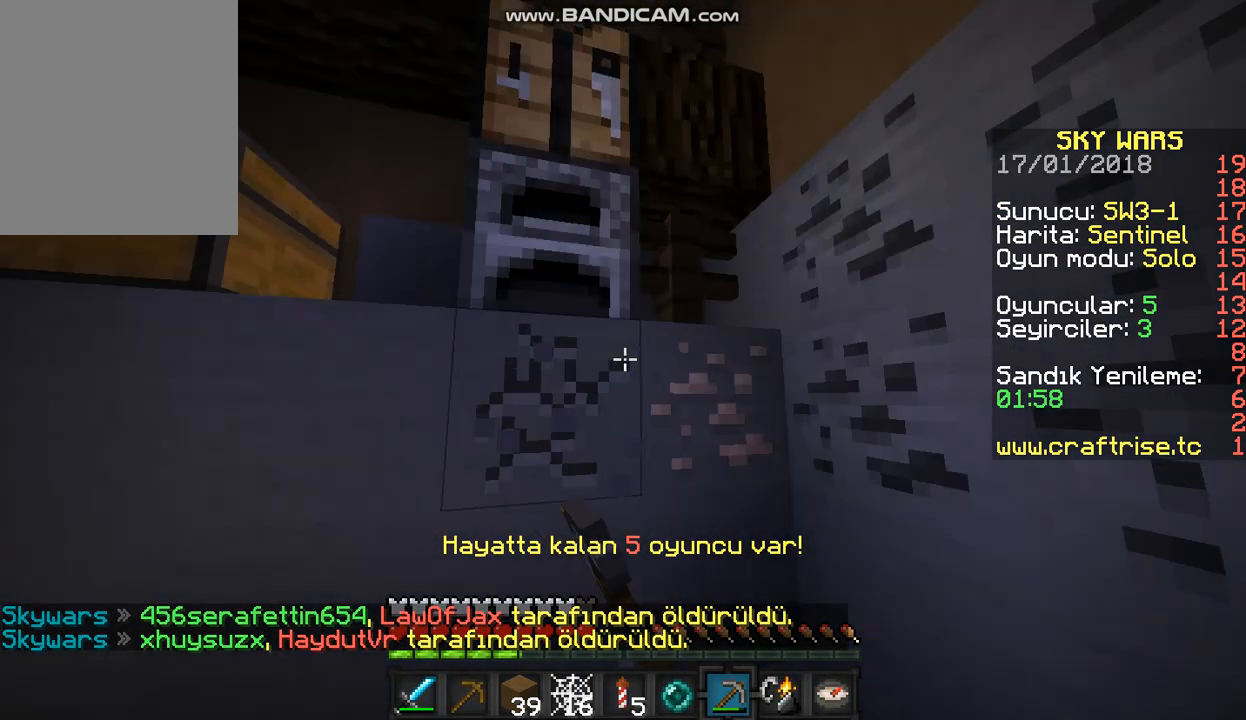
{"keys": [], "mouse": ["left"], "events": []}
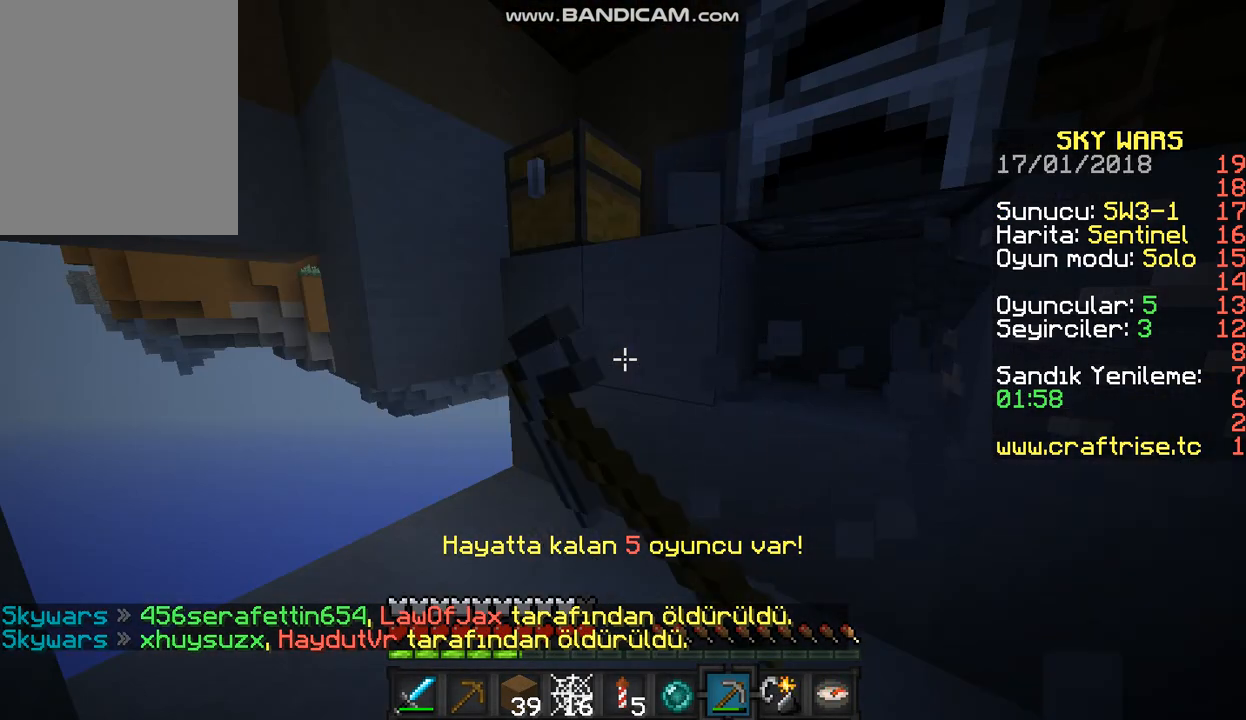
{"keys": [], "mouse": ["left"], "events": []}
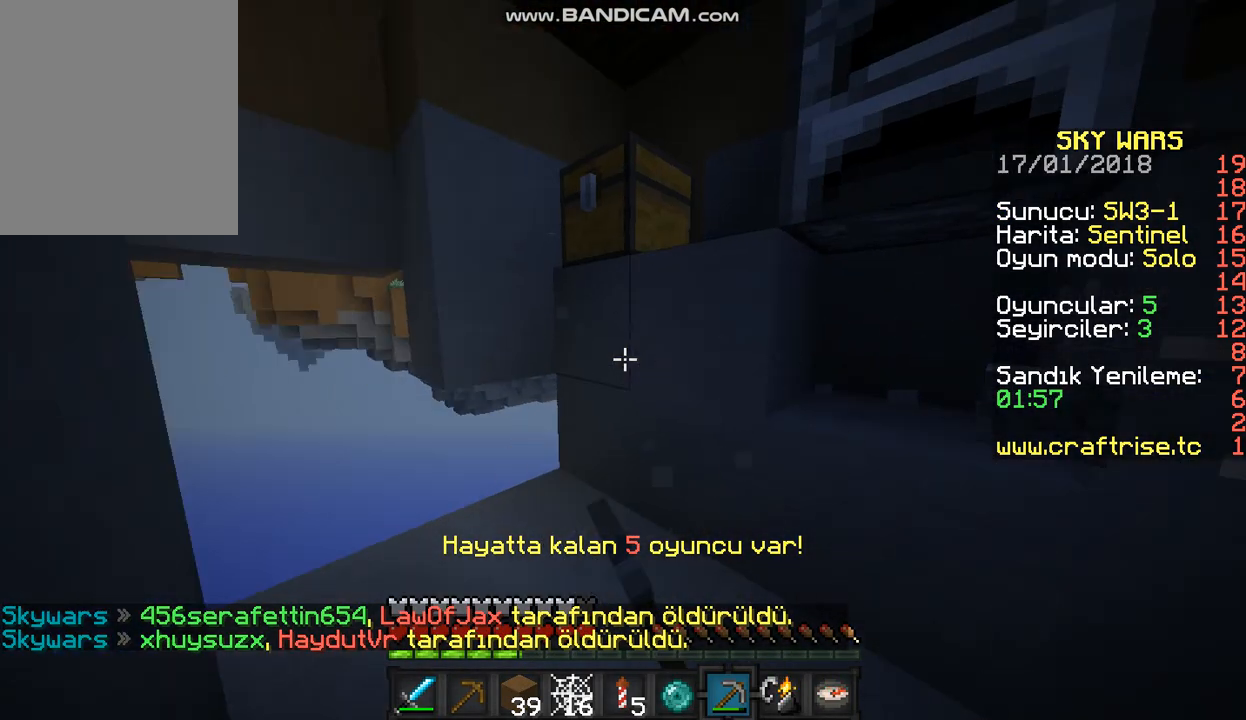
{"keys": [], "mouse": [], "events": [[267, "mouse_left", "up"]]}
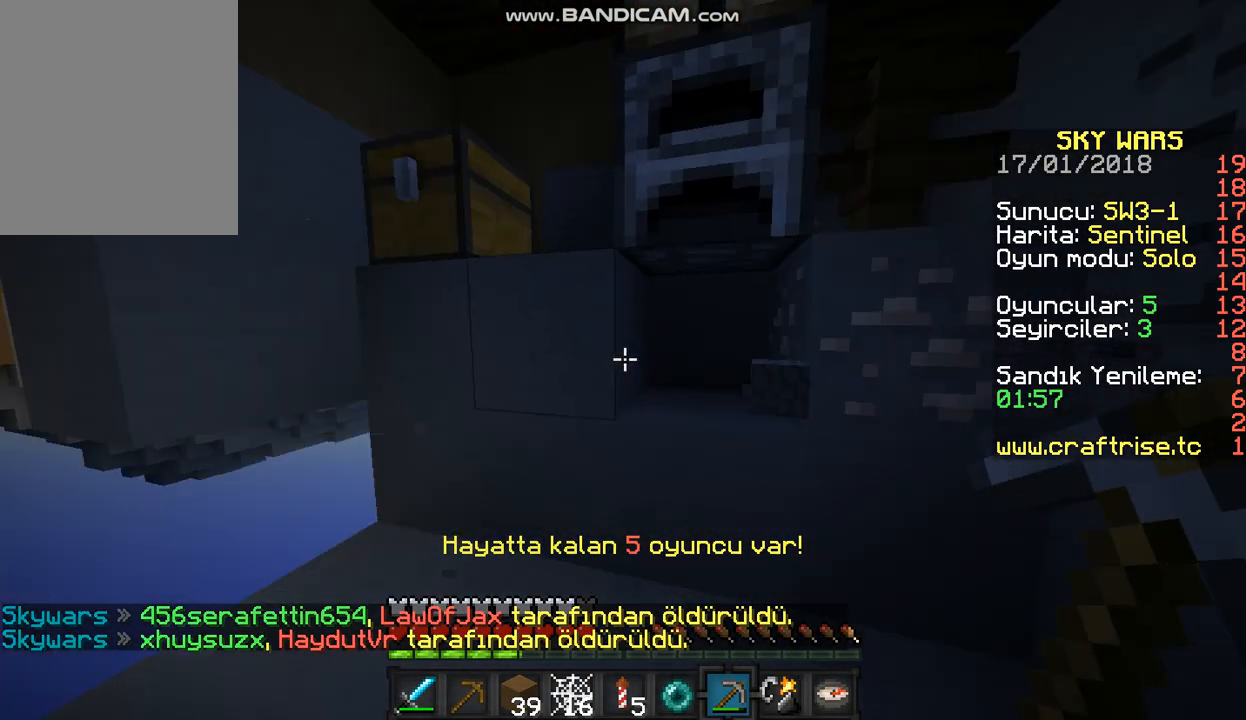
{"keys": [], "mouse": [], "events": [[367, "mouse_right", "down"], [500, "mouse_right", "up"]]}
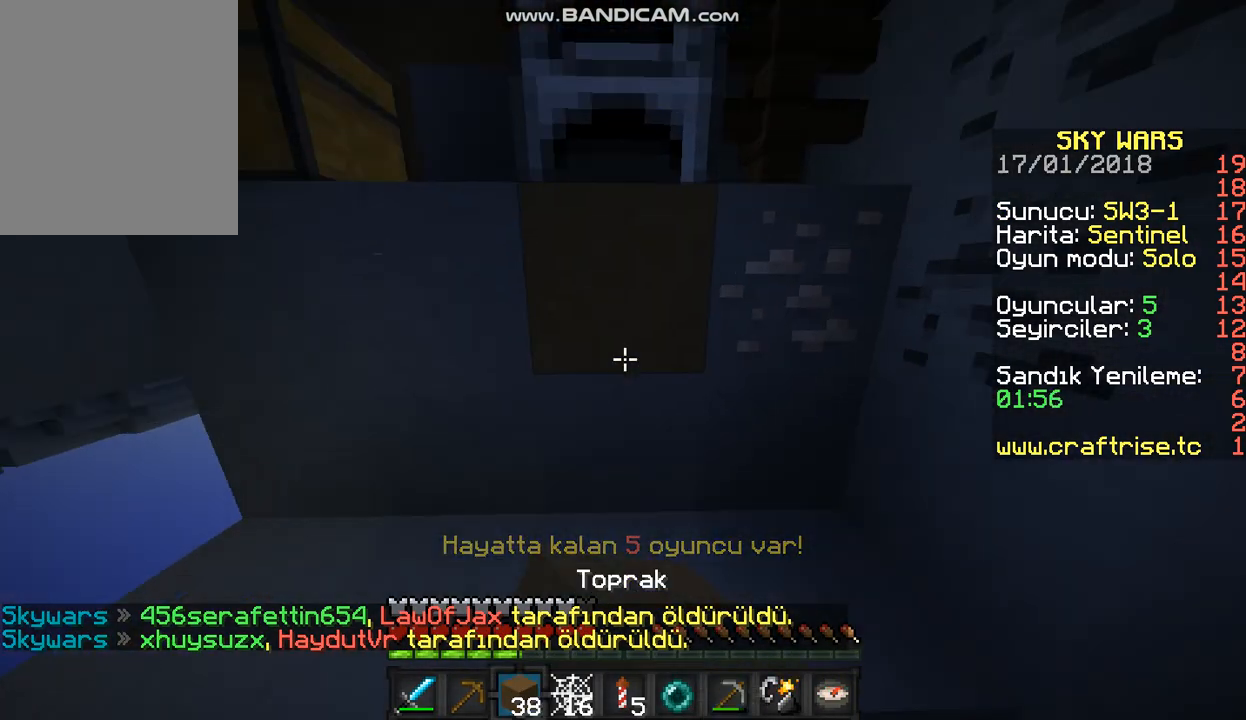
{"keys": [], "mouse": [], "events": []}
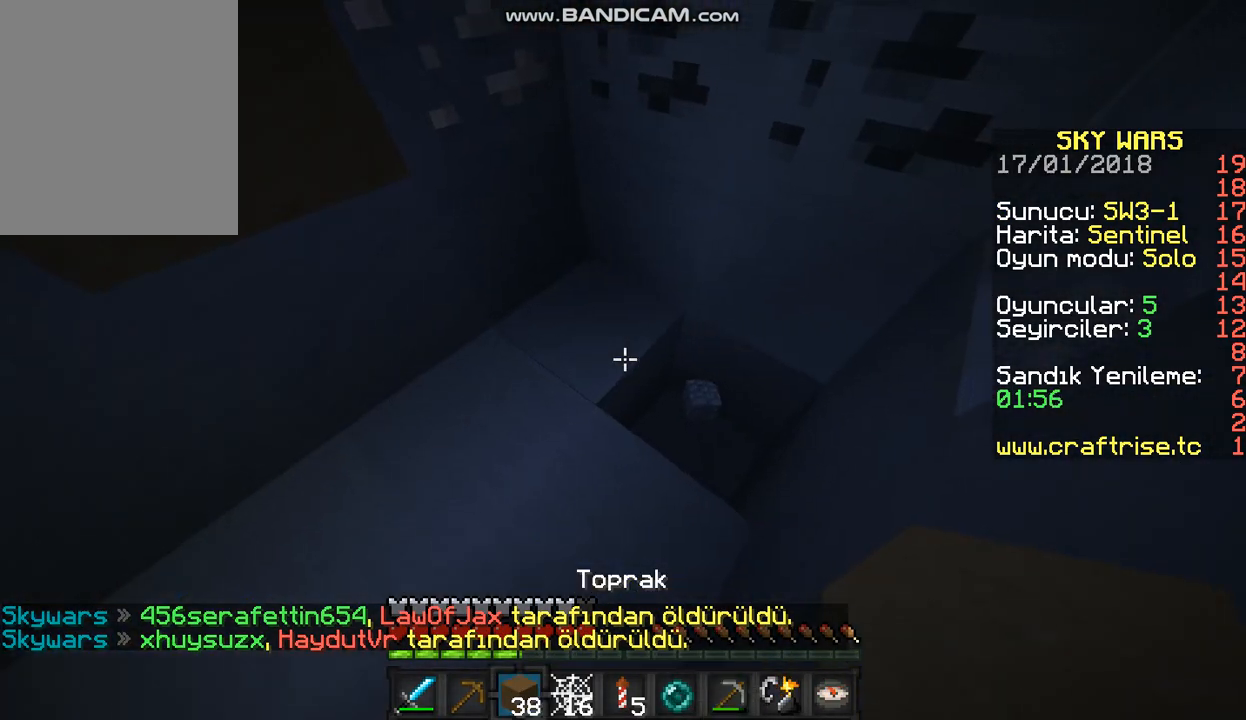
{"keys": [], "mouse": ["left"], "events": [[467, "mouse_left", "down"]]}
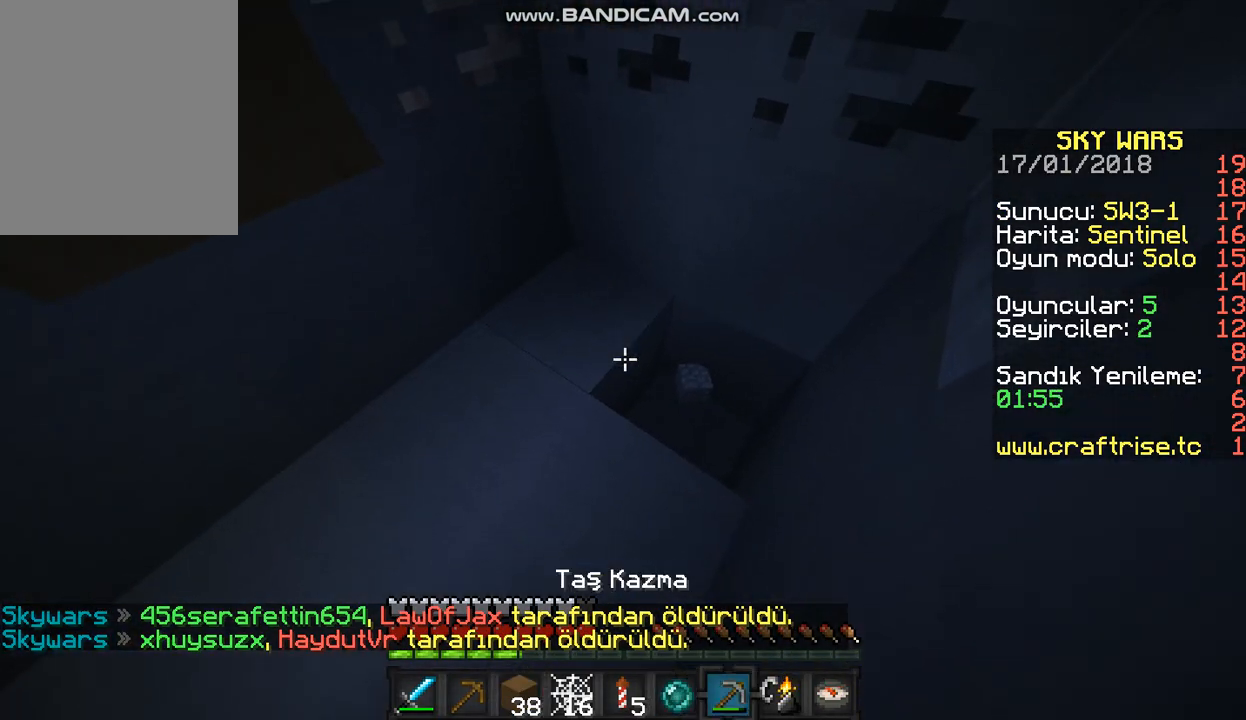
{"keys": ["w"], "mouse": ["left"], "events": [[300, "w", "down"]]}
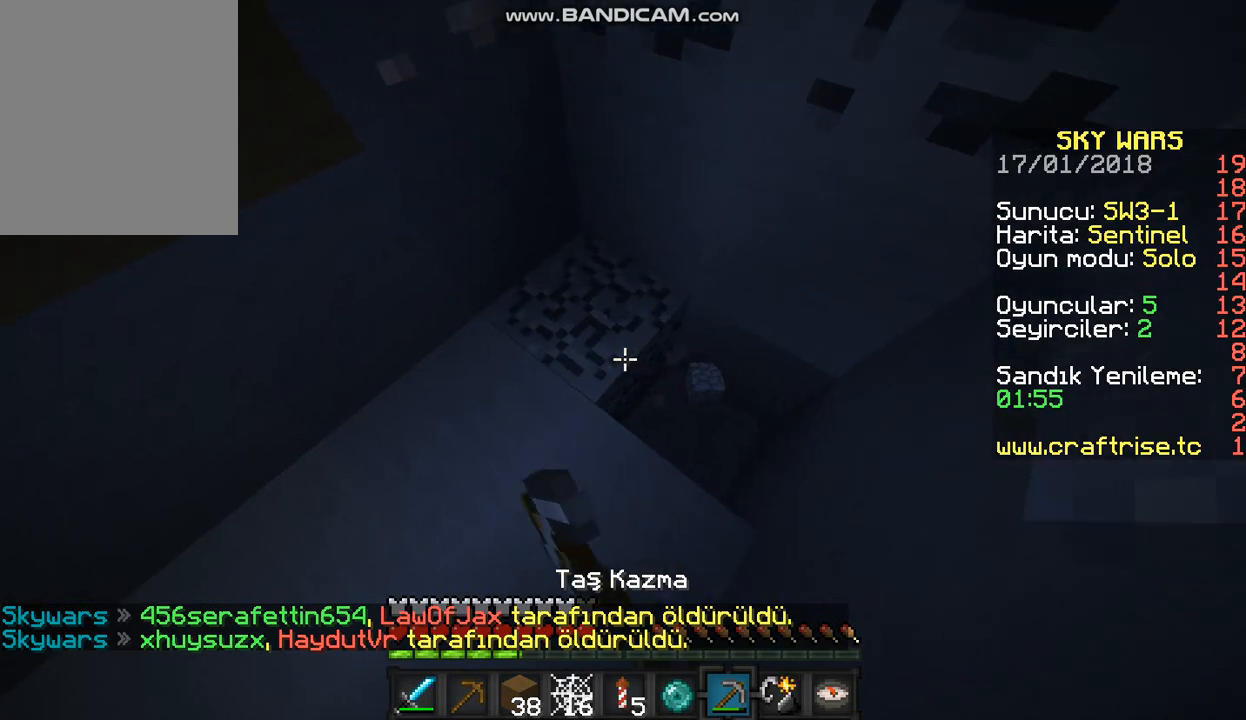
{"keys": [], "mouse": ["left"], "events": [[267, "w", "up"]]}
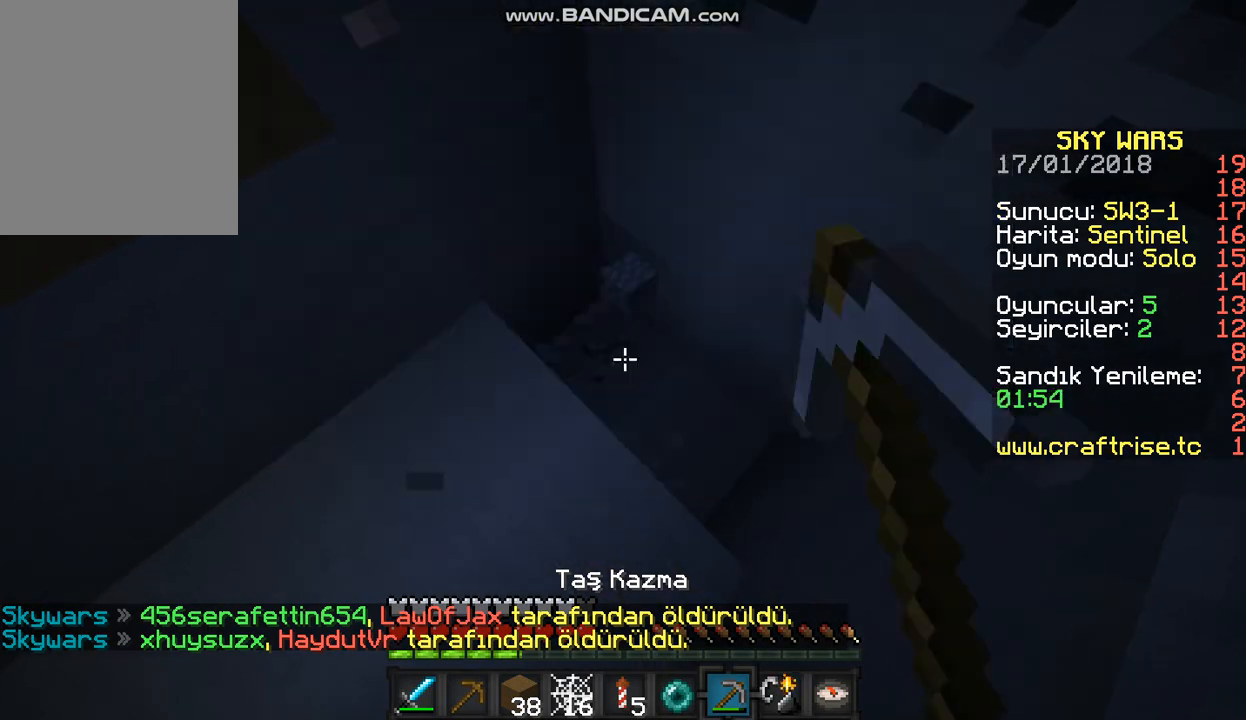
{"keys": ["a"], "mouse": ["left"], "events": [[200, "a", "down"], [200, "w", "down"], [467, "w", "up"]]}
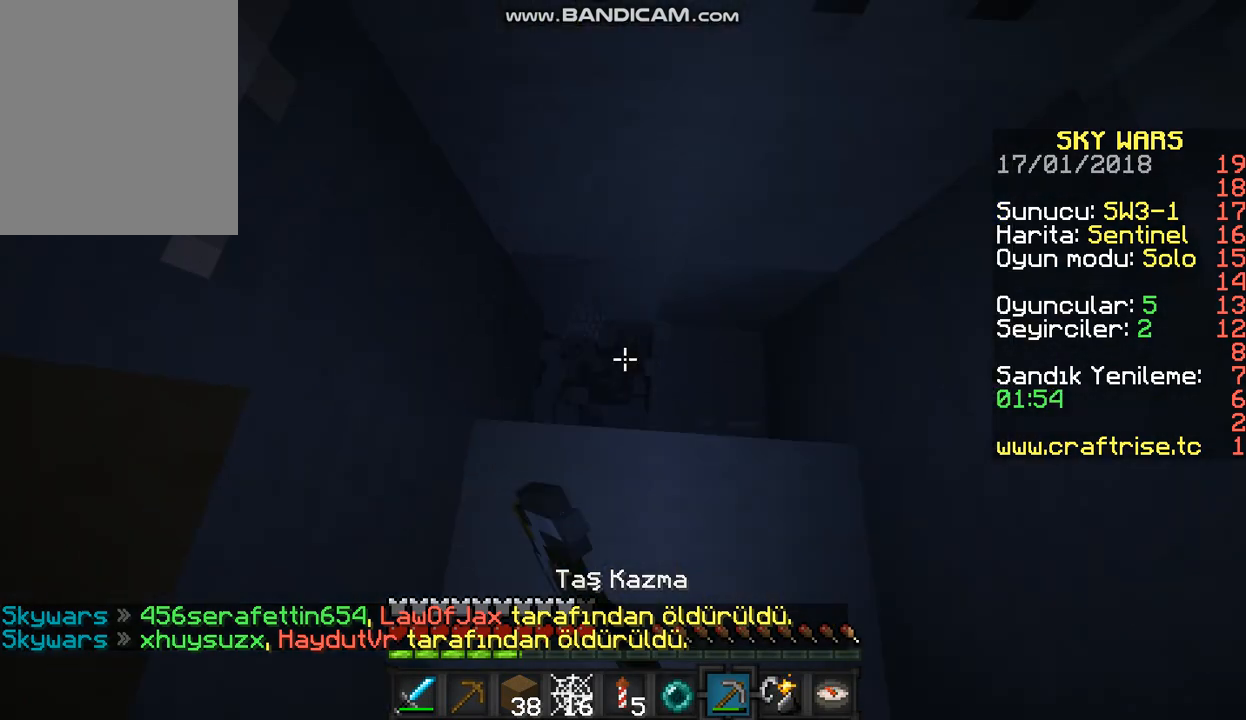
{"keys": [], "mouse": ["left"], "events": [[100, "a", "up"]]}
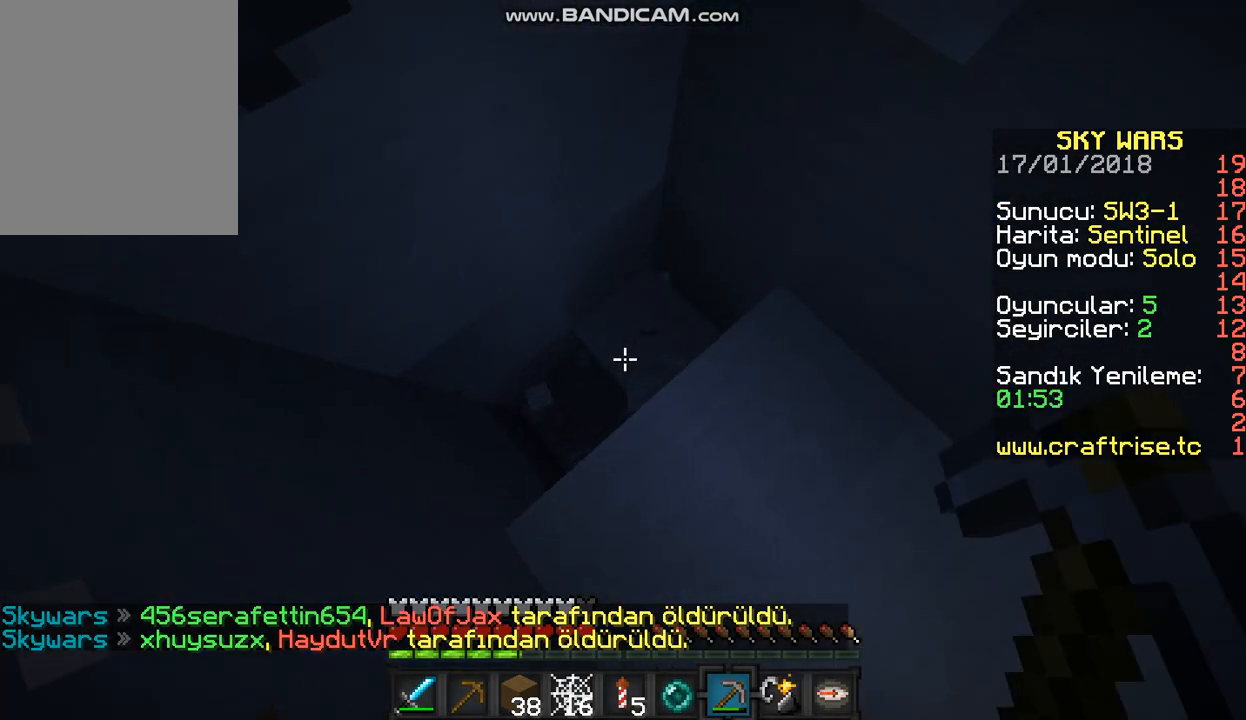
{"keys": ["d", "w"], "mouse": ["left"], "events": [[467, "d", "down"], [500, "w", "down"]]}
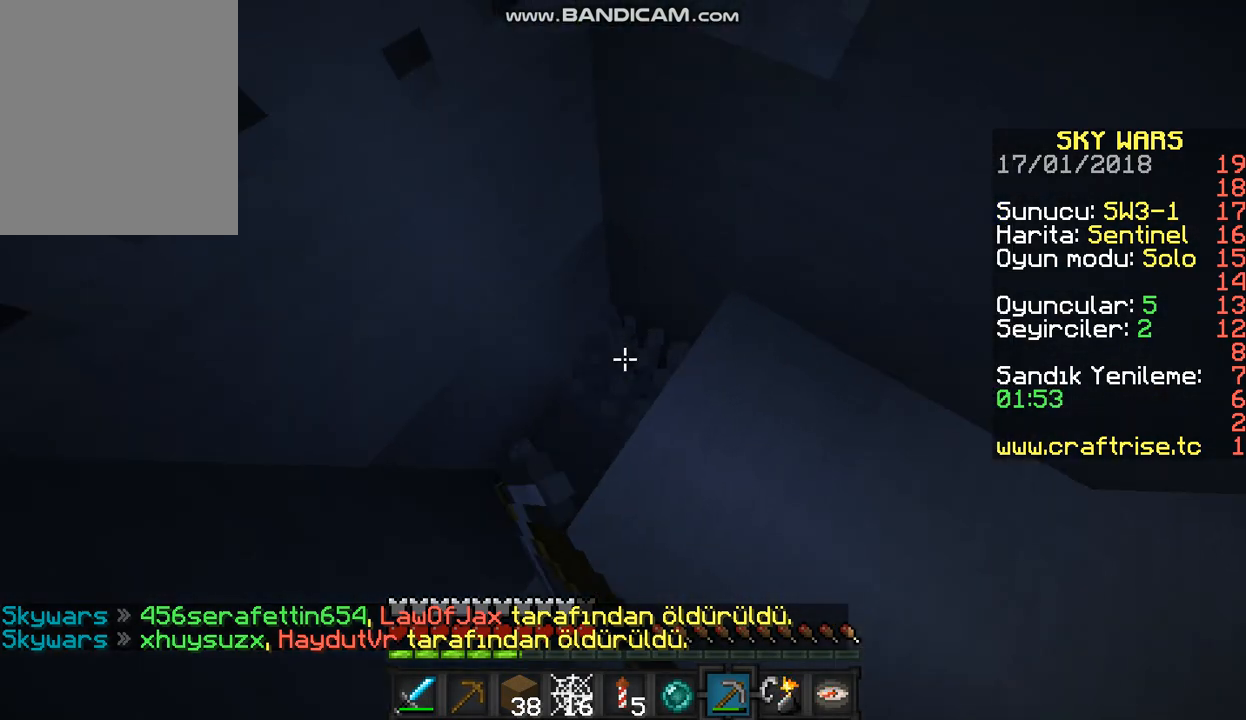
{"keys": ["d"], "mouse": [], "events": [[200, "a", "down"], [233, "d", "up"], [233, "w", "up"], [300, "a", "up"], [300, "mouse_left", "up"], [400, "d", "down"]]}
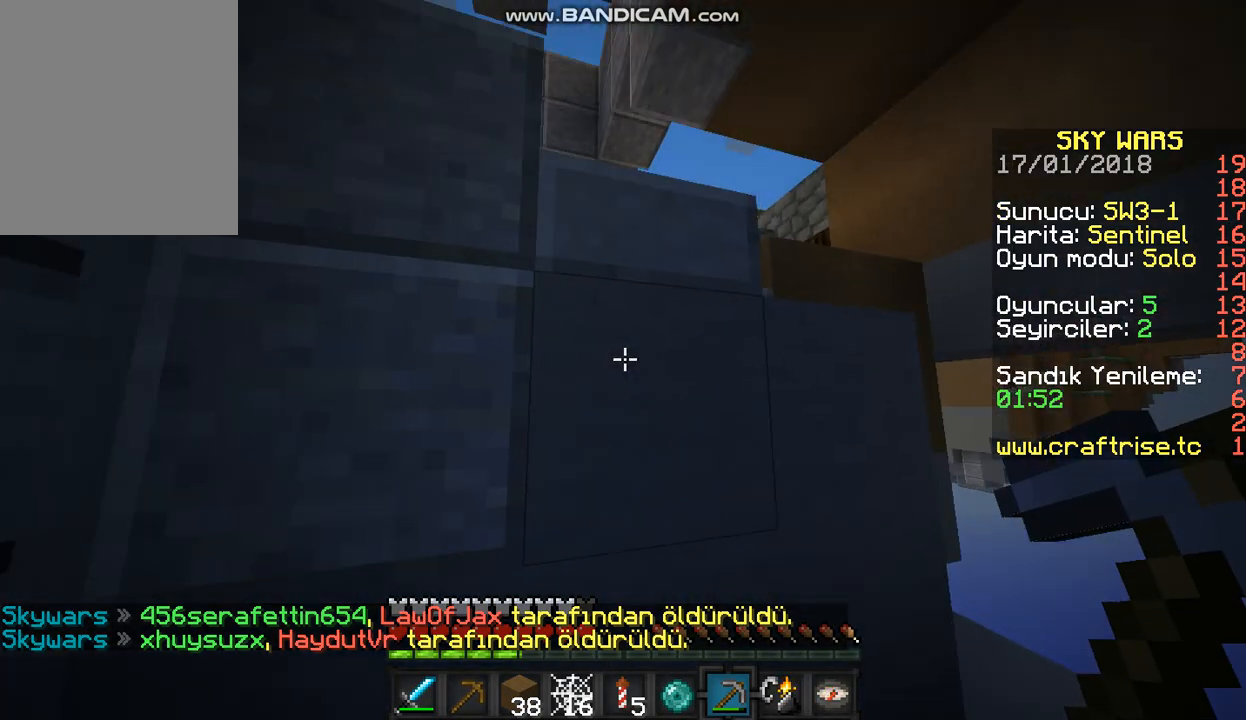
{"keys": ["d", "w"], "mouse": [], "events": [[333, "w", "down"]]}
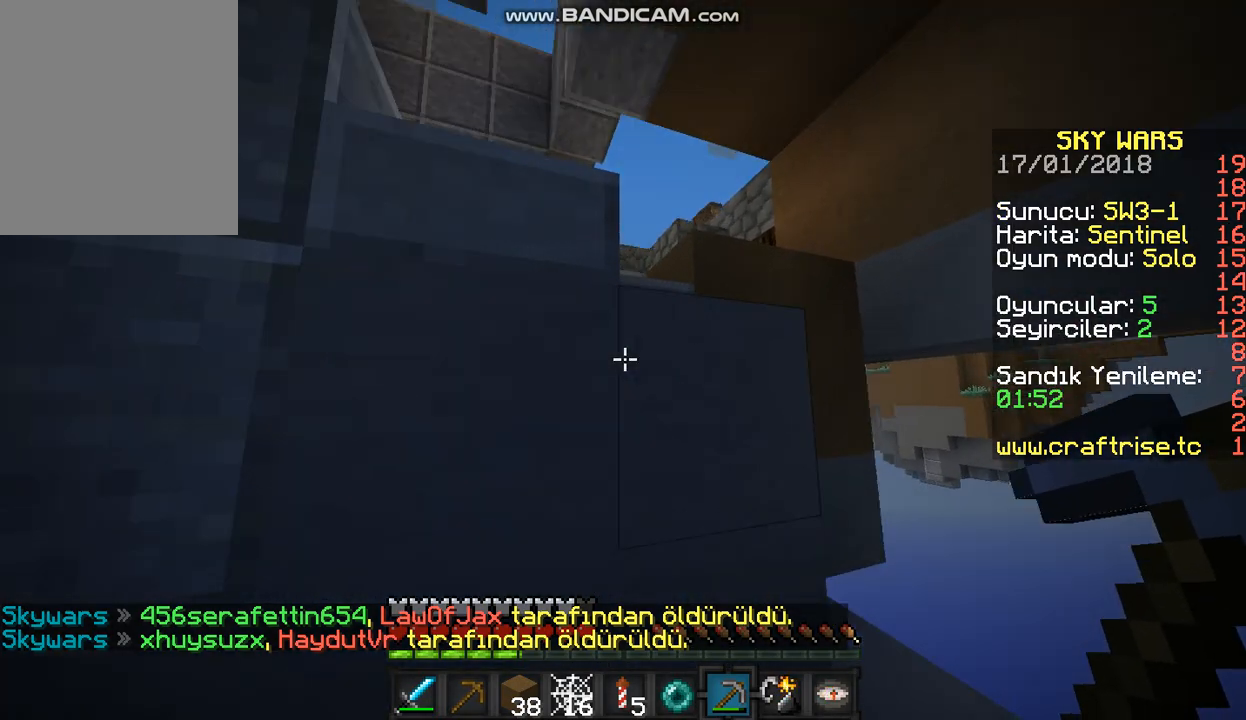
{"keys": ["w"], "mouse": [], "events": [[233, "a", "down"], [367, "a", "up"], [367, "d", "up"]]}